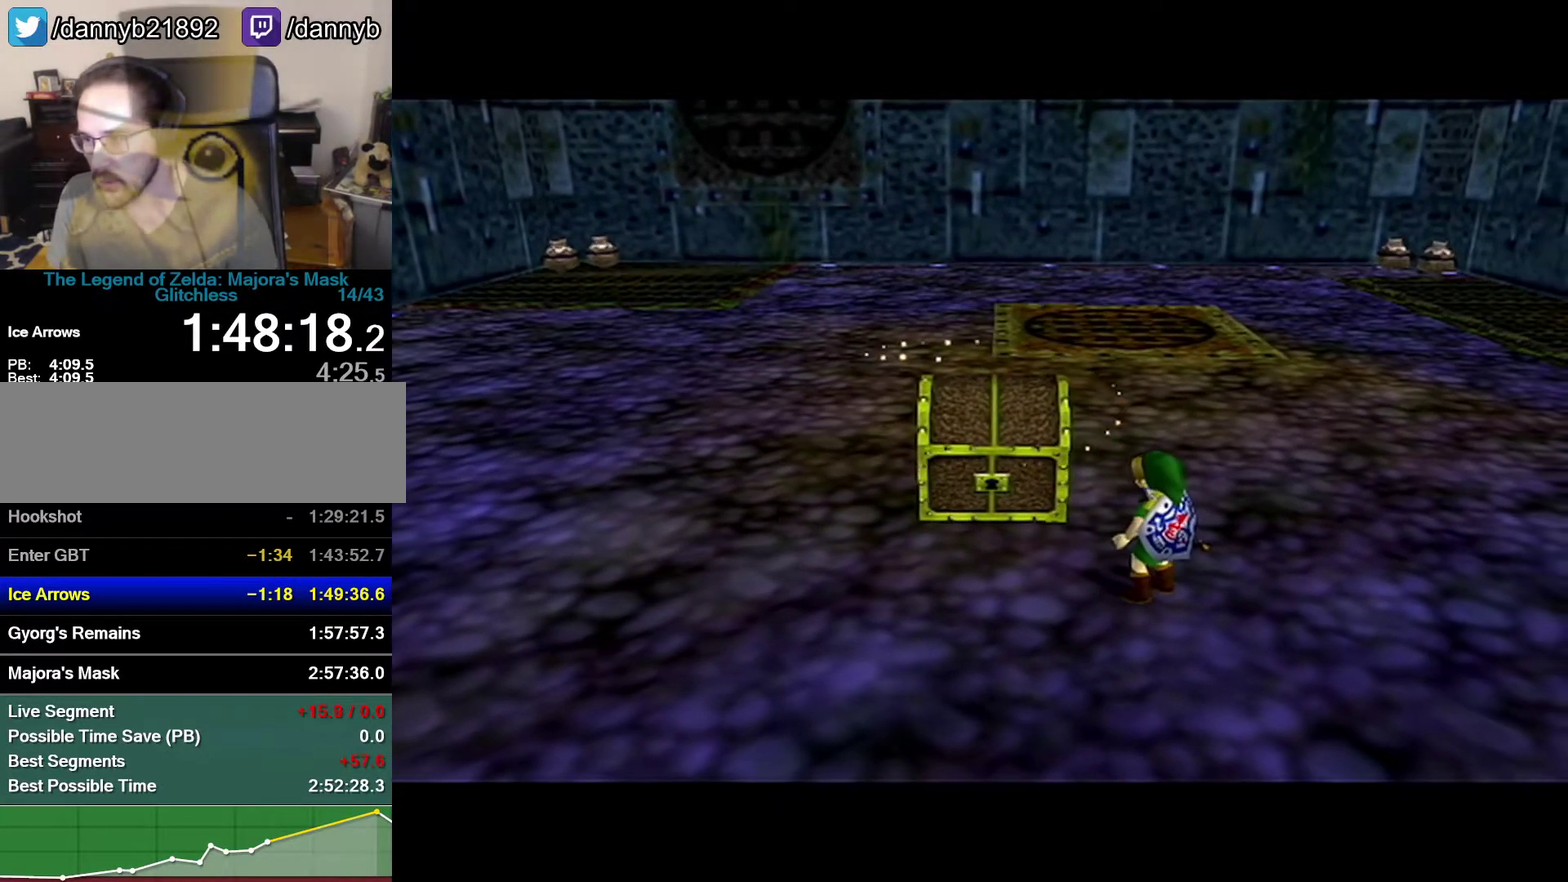
Gameplay with a controller (Nintendo layout); each line is a JSON object with the inputs held at the frame after it. "events" lists button and stick changes between this image and that frame as [ms after this image, input, new state], when the widget could be followed in between. Not read: L3 R3.
{"buttons": [], "left_stick": "up-left", "events": [[267, "left_stick", "up-left"]]}
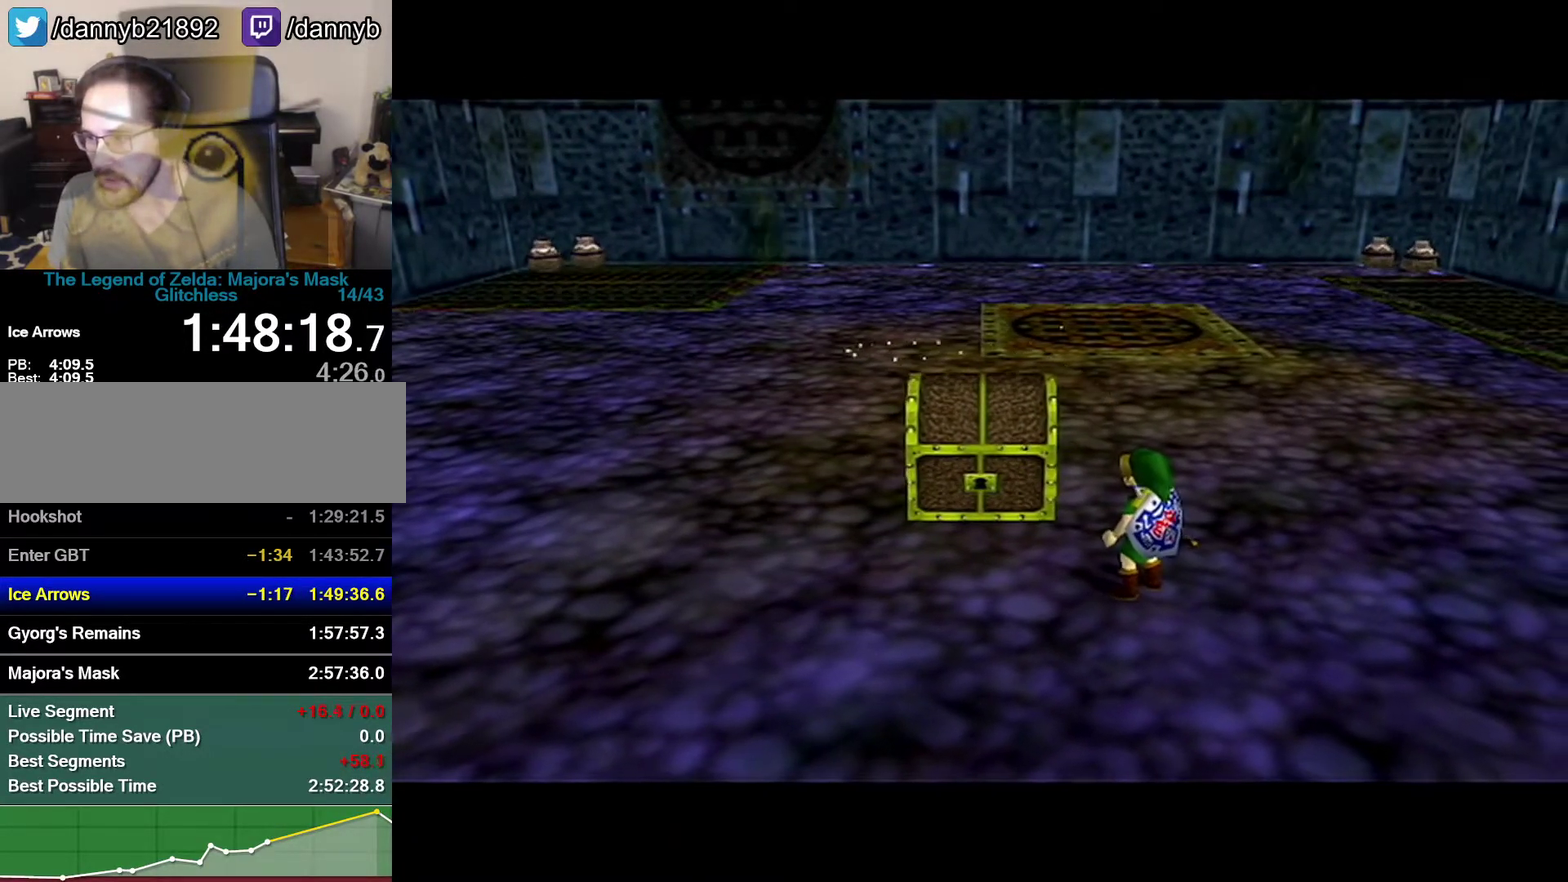
{"buttons": [], "left_stick": "up-left", "events": [[17, "left_stick", "center"], [400, "left_stick", "up-left"]]}
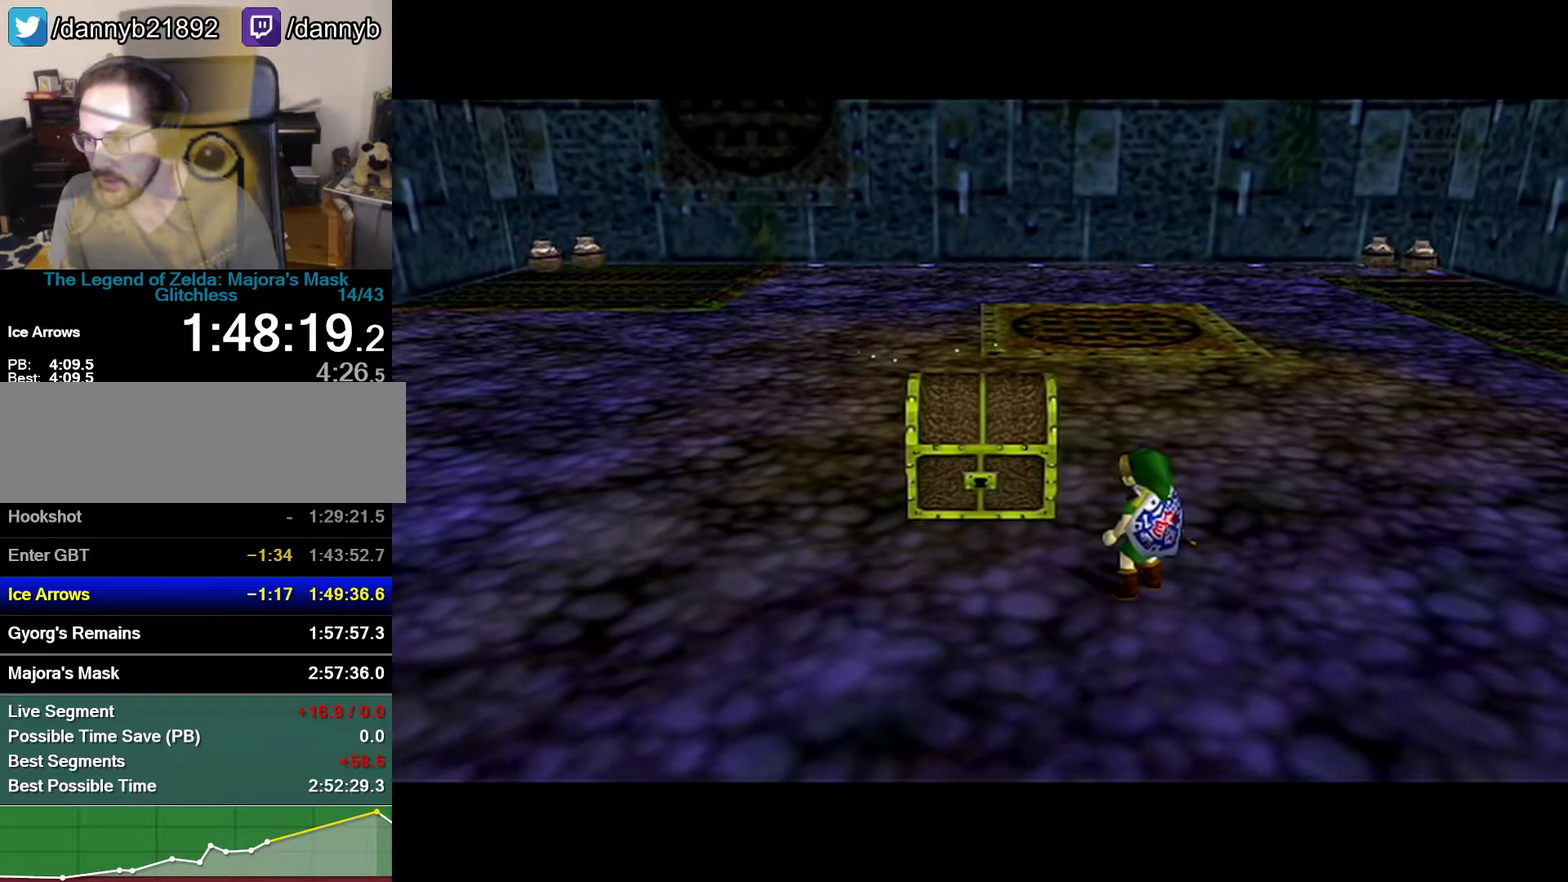
{"buttons": [], "left_stick": "up-right", "events": [[83, "left_stick", "center"], [217, "left_stick", "up-left"], [400, "left_stick", "up"], [483, "left_stick", "up-right"]]}
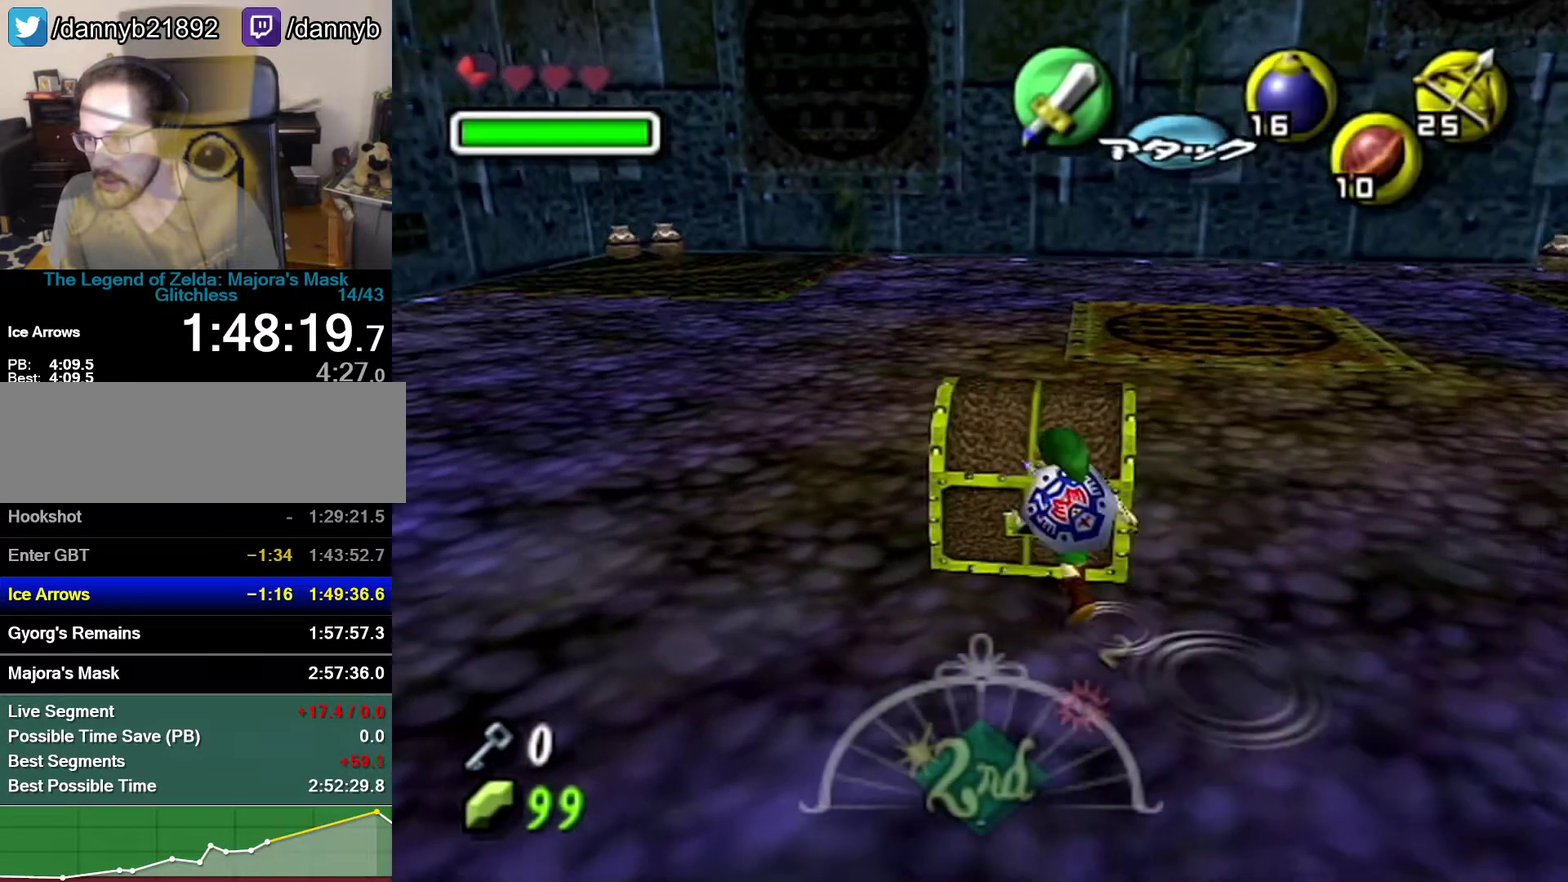
{"buttons": [], "left_stick": "center", "events": [[17, "Z", "down"], [50, "A", "down"], [50, "left_stick", "center"], [150, "A", "up"], [150, "Z", "up"]]}